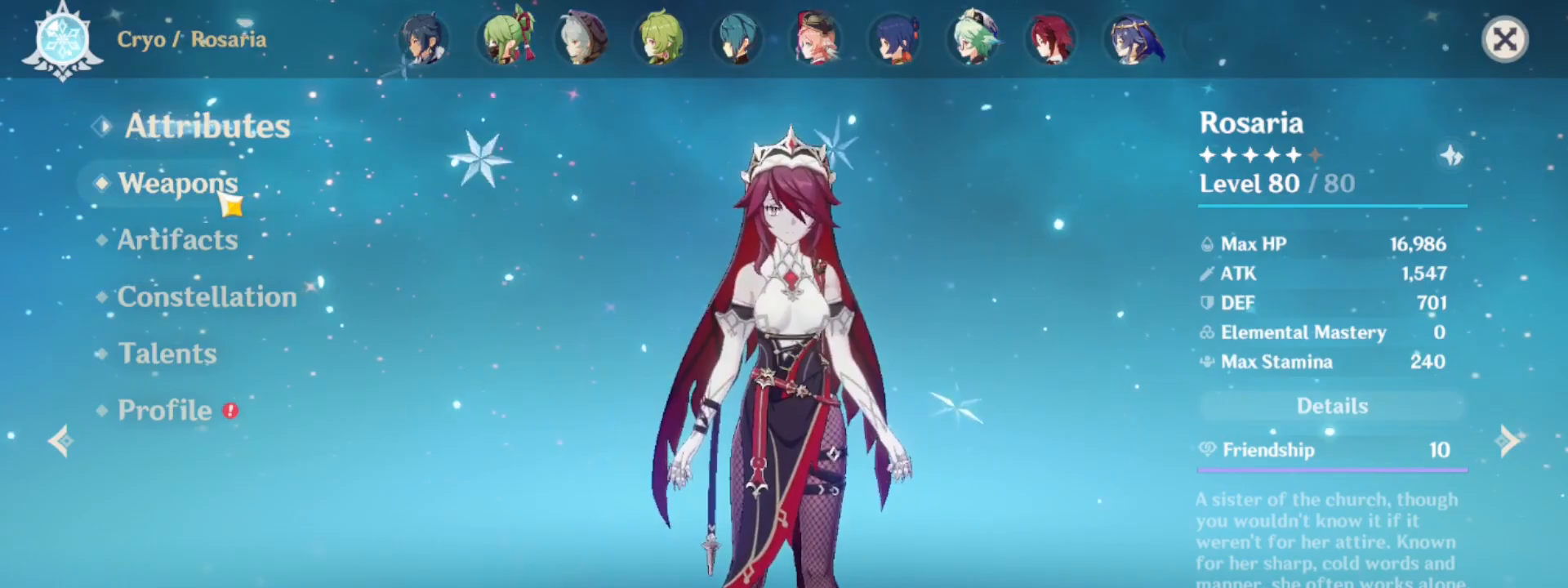
Gameplay with keyboard and mouse; each line is a JSON object with the keys and mouse buttons held at the frame after it. "events" lists presses ("down") and releases ("up") of "1", "2", "3", "4", "5", "a", "alt", "b", "c", "ctrl", "d", "e", "f", "g", "q", "r", "s", "shift", "space", "t", "tab", "tilde", "v", "w", "x", "z", "mouse_left", "mouse_wheel", "mouse_right", "mouse_mb4" and "mouse_mb5" between this image and that frame as [ms after this image, input, new state], when the widget could be followed in between. "mouse_left", "mouse_wheel", "mouse_right", "mouse_mb4", "mouse_mb5" = the "left", "wheel", "right", "mb4", "mb5" buttons of the "mouse" list. No other keys are recorded. "wheel" means that the mouse wheel is clicked or scrolled. Mouse movement is not recorded.
{"keys": [], "mouse": [], "events": [[233, "mouse_left", "down"], [333, "mouse_left", "up"]]}
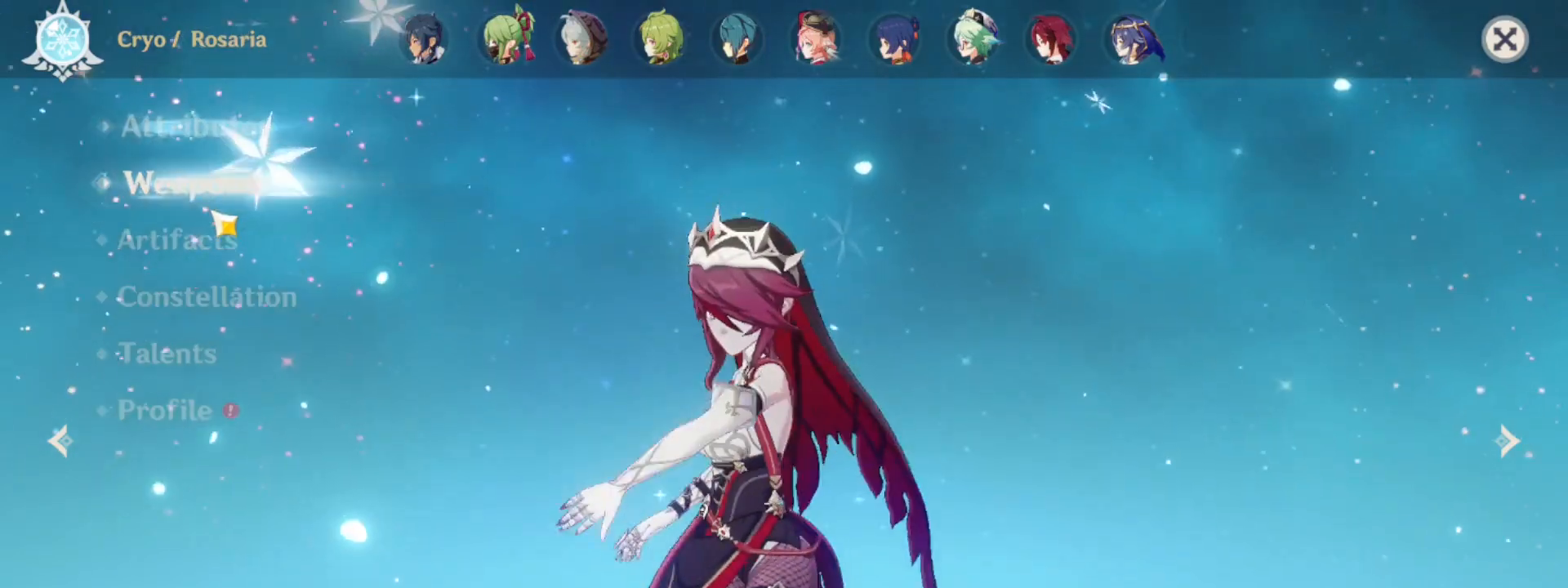
{"keys": [], "mouse": [], "events": []}
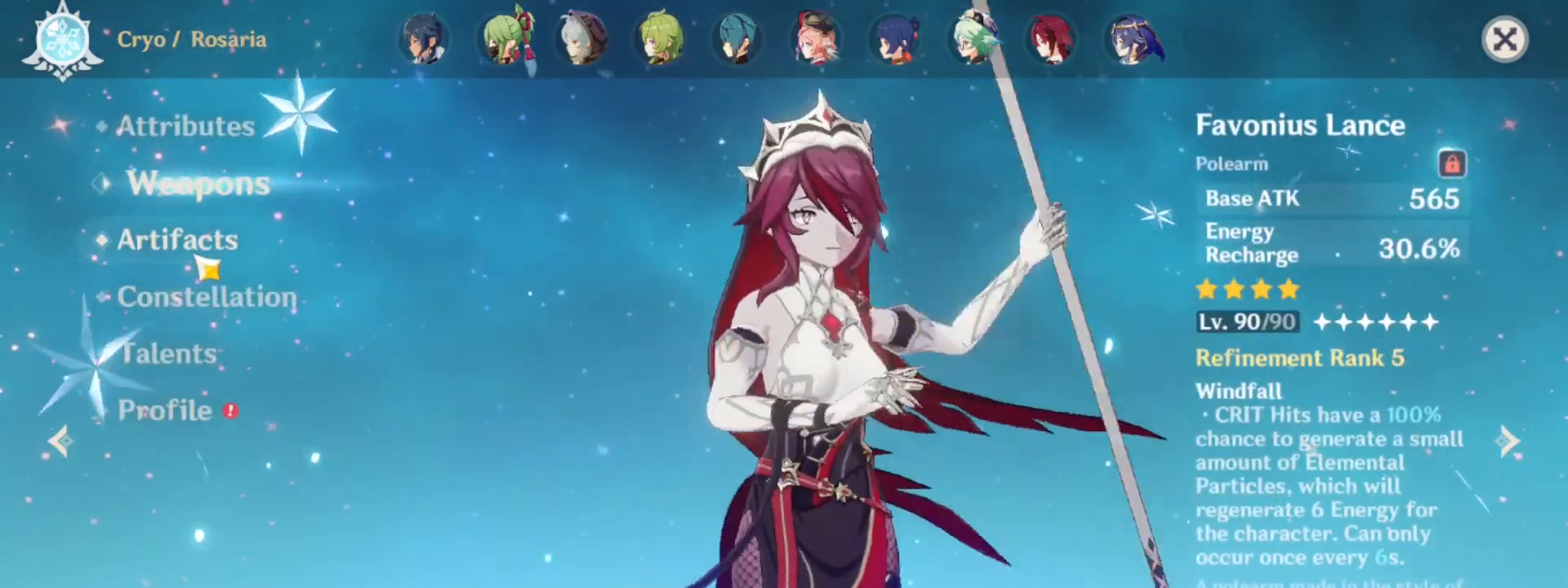
{"keys": [], "mouse": [], "events": []}
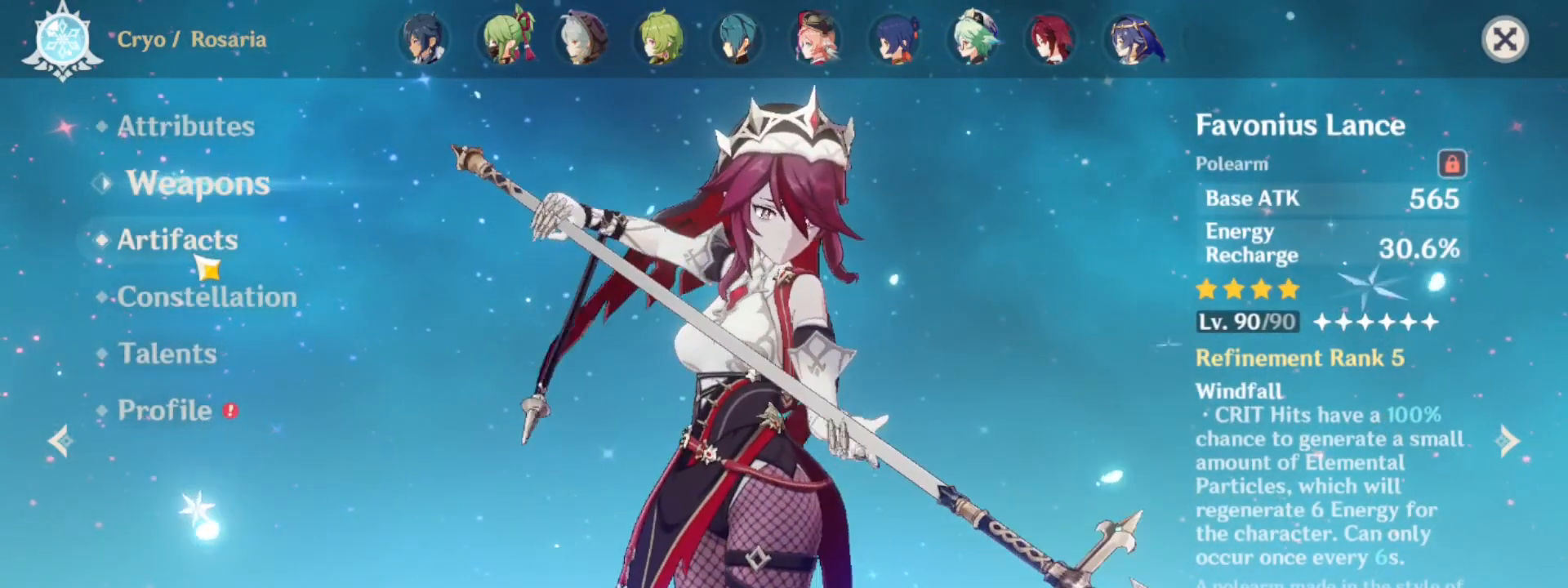
{"keys": [], "mouse": [], "events": [[183, "mouse_left", "down"], [283, "mouse_left", "up"]]}
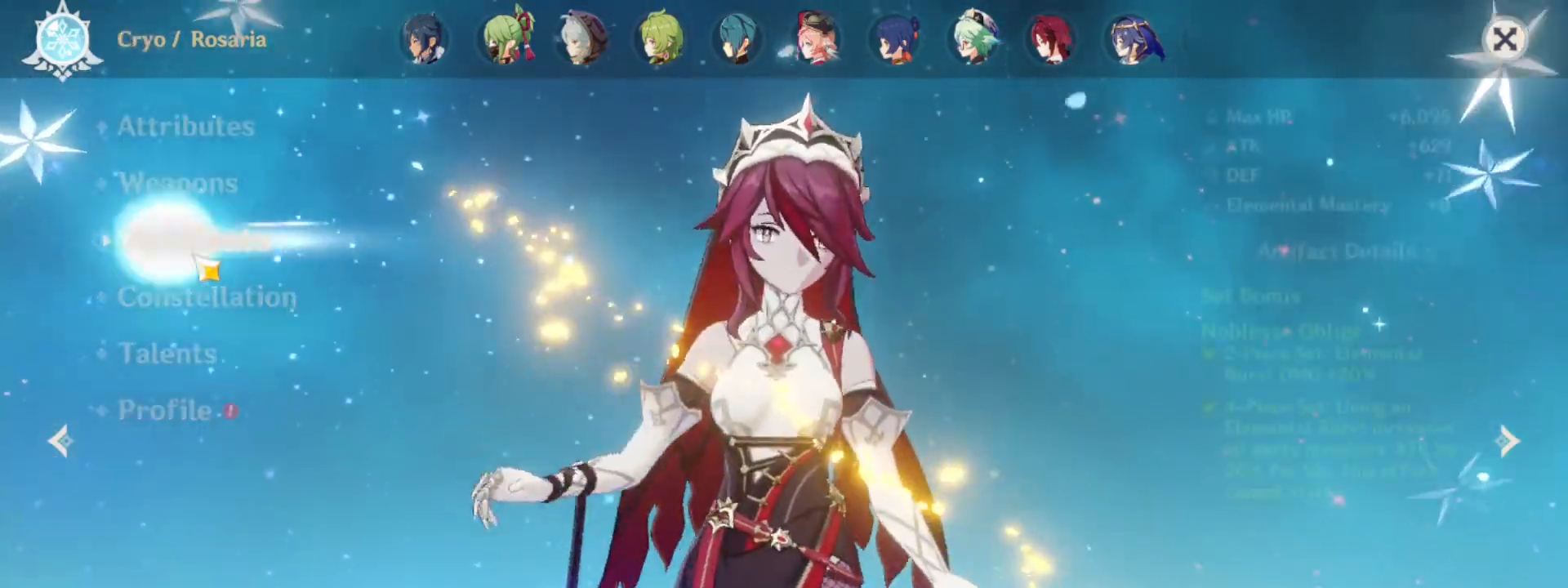
{"keys": [], "mouse": [], "events": []}
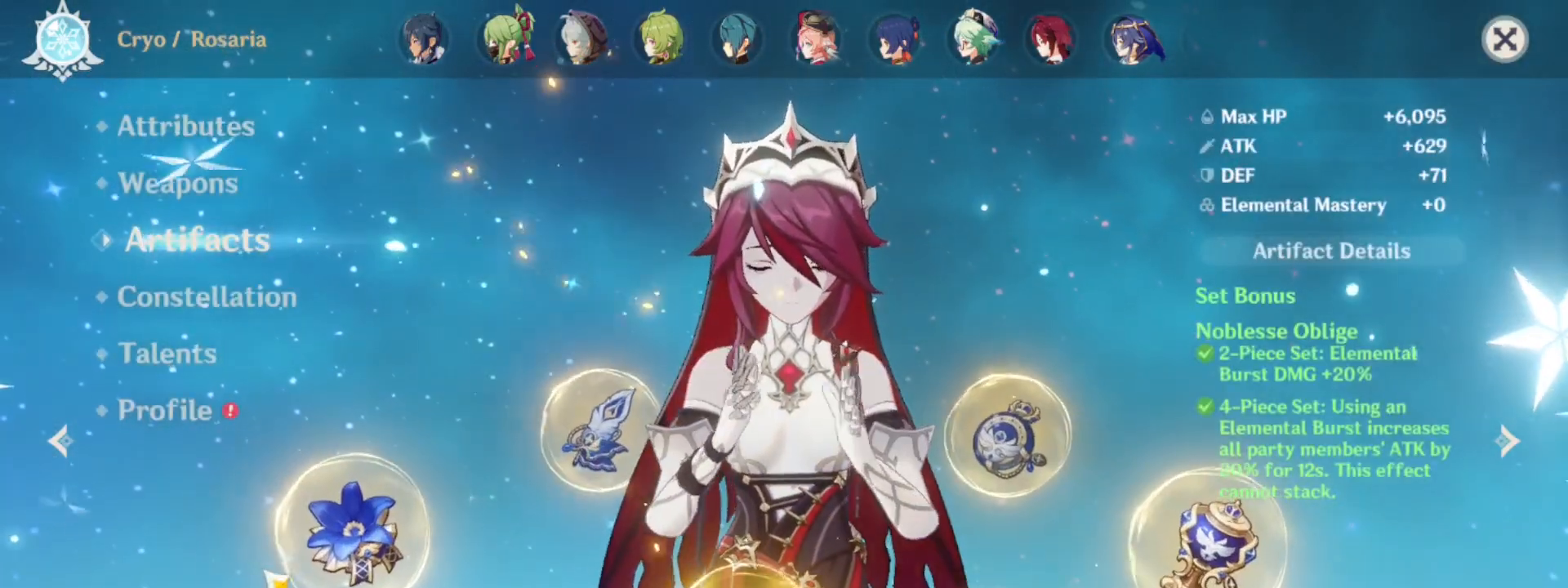
{"keys": [], "mouse": []}
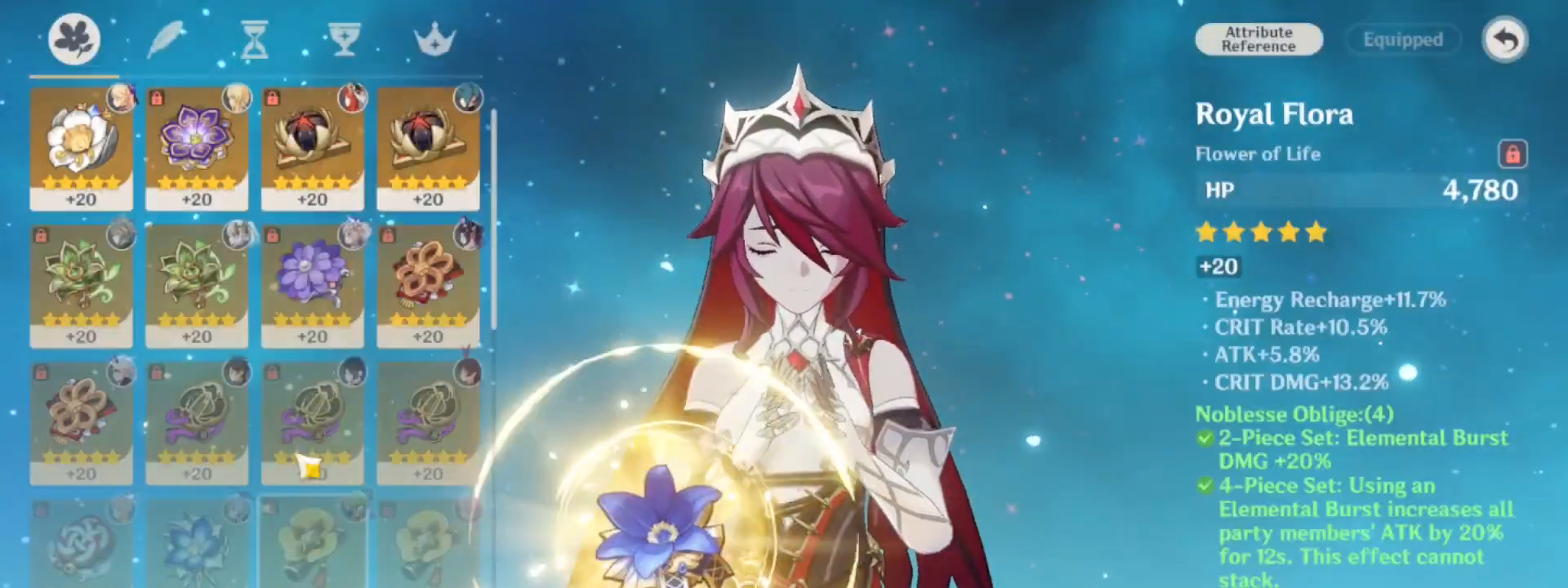
{"keys": [], "mouse": [], "events": []}
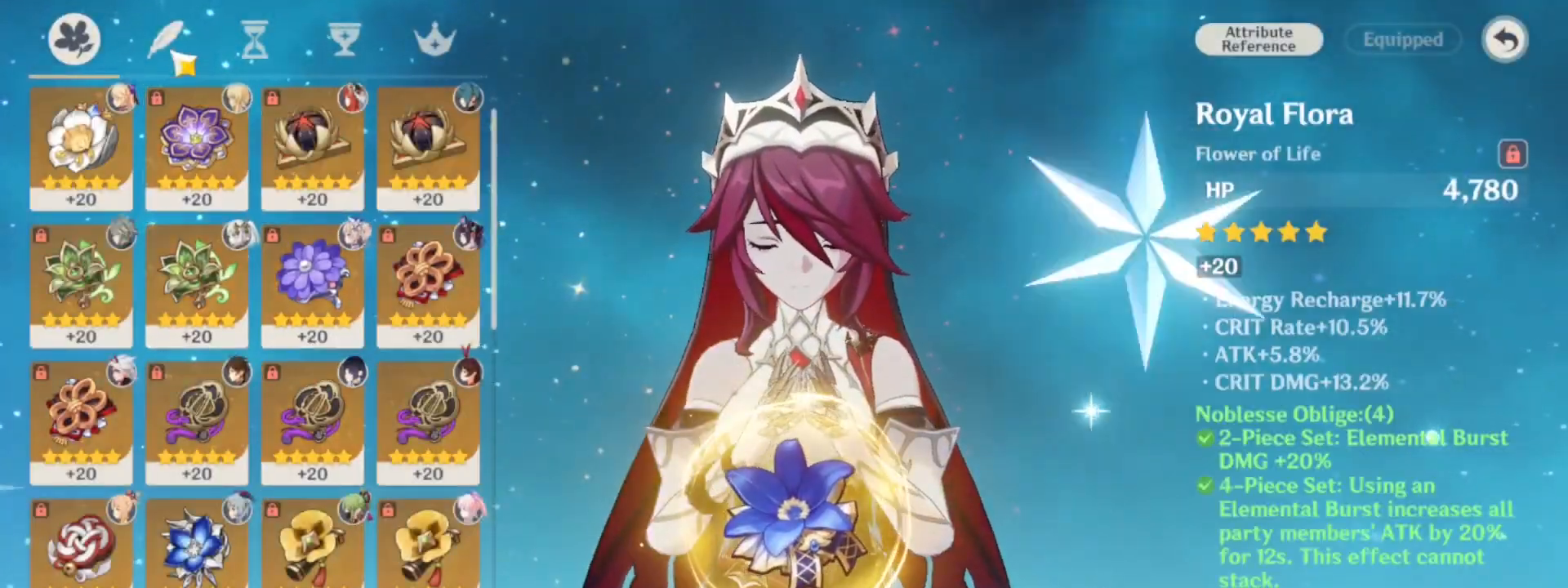
{"keys": [], "mouse": ["left"], "events": [[117, "mouse_left", "down"], [167, "mouse_left", "up"], [433, "mouse_left", "down"]]}
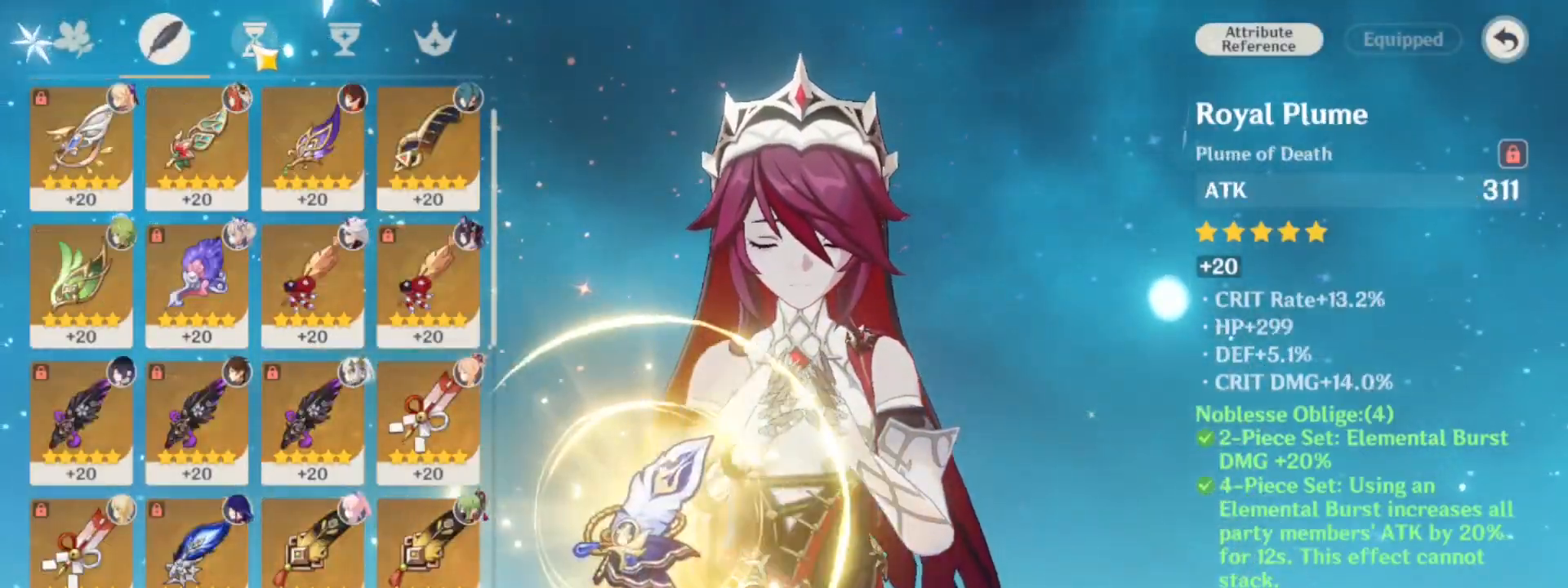
{"keys": [], "mouse": [], "events": [[33, "mouse_left", "up"], [417, "mouse_left", "down"], [500, "mouse_left", "up"]]}
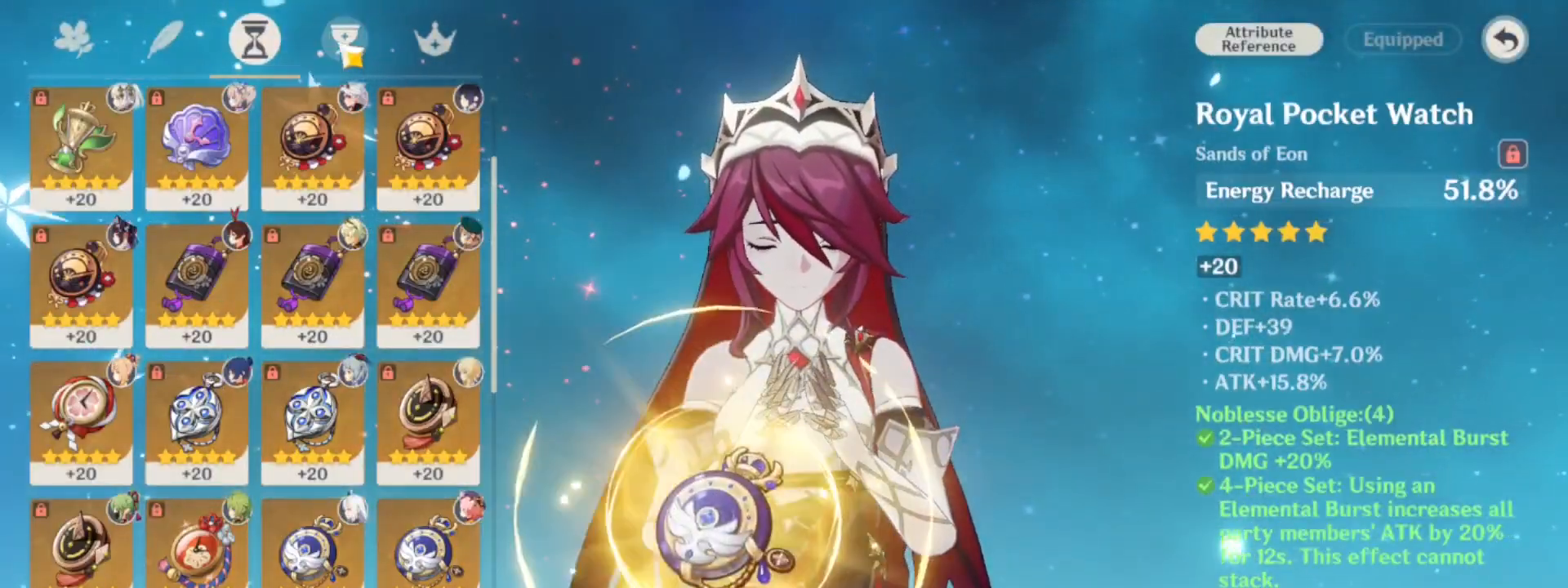
{"keys": [], "mouse": [], "events": [[283, "mouse_left", "down"], [383, "mouse_left", "up"]]}